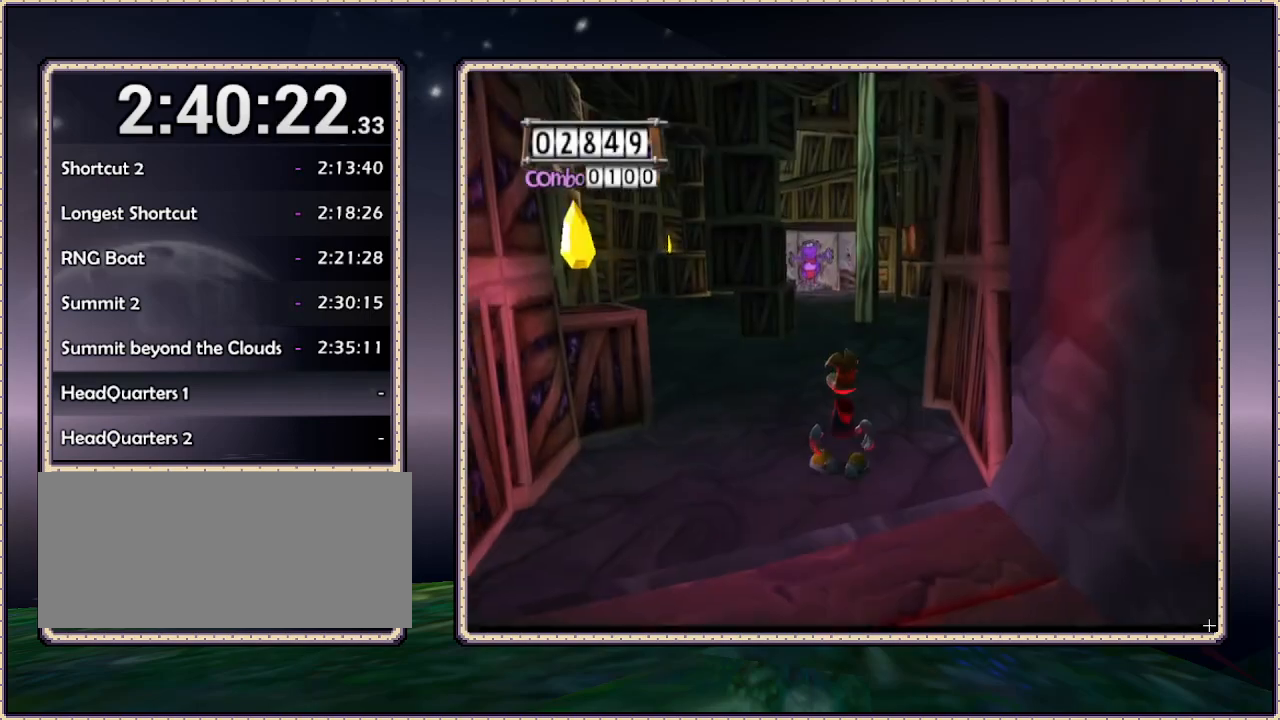
Gameplay with a controller (PlayStation layout); each line is a JSON object with the inputs held at the frame after it. "events" lists button and stick changes between this image and that frame as [ms after this image, input, new state], when the widget could be followed in between. Not read: HOME L3 R3 SQUARE.
{"buttons": ["DPAD_UP"], "events": [[150, "DPAD_UP", "down"], [217, "DPAD_LEFT", "down"], [367, "DPAD_LEFT", "up"]]}
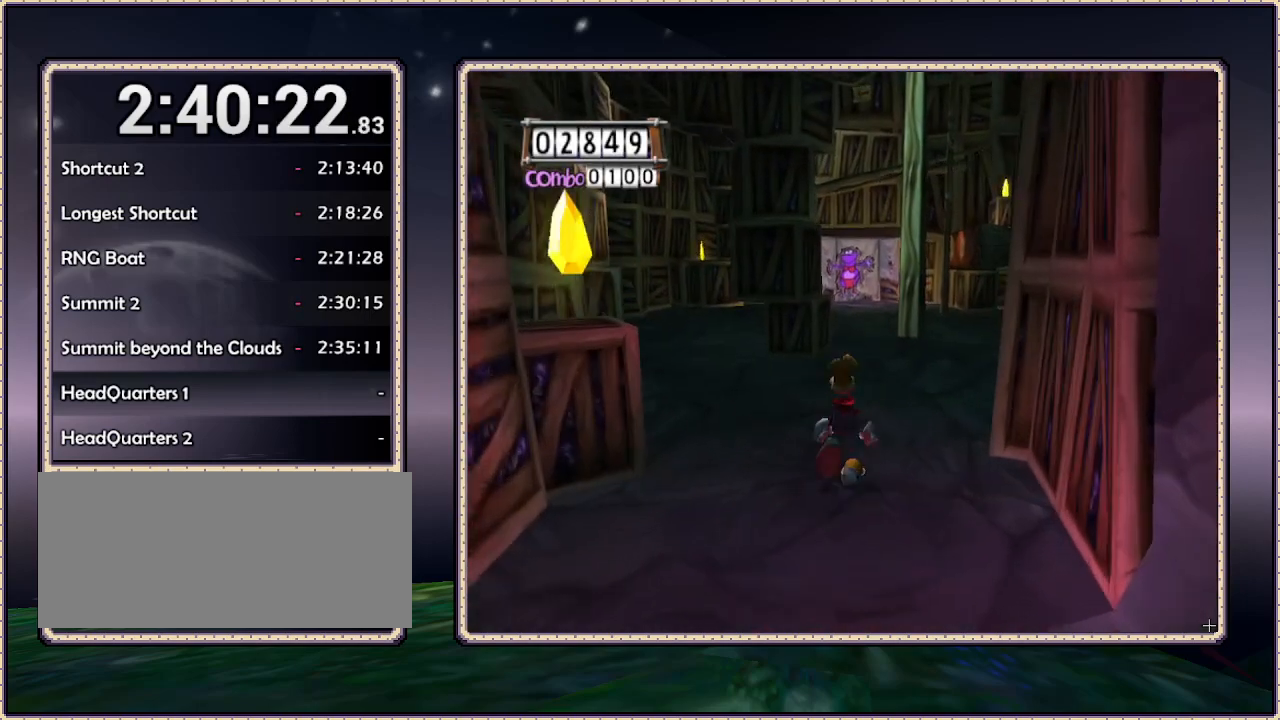
{"buttons": ["DPAD_UP"], "events": [[317, "DPAD_LEFT", "down"], [417, "DPAD_LEFT", "up"]]}
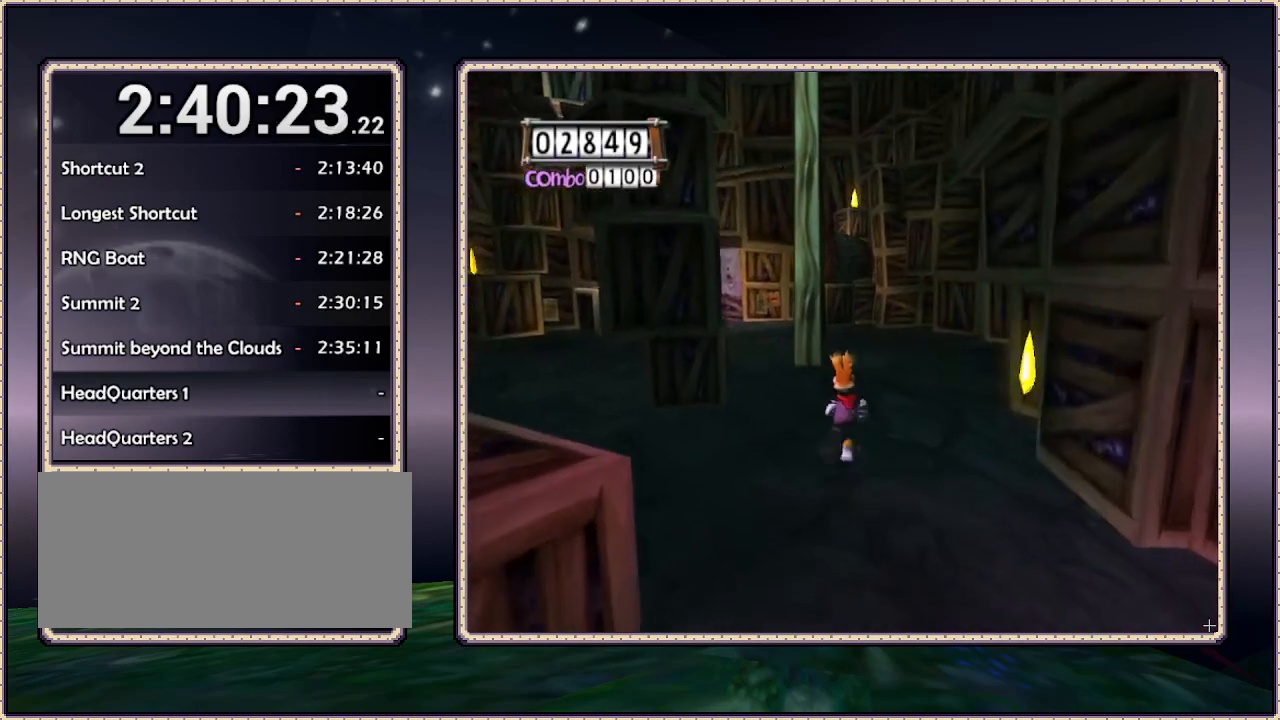
{"buttons": ["DPAD_UP"], "events": [[267, "DPAD_RIGHT", "down"], [467, "DPAD_RIGHT", "up"]]}
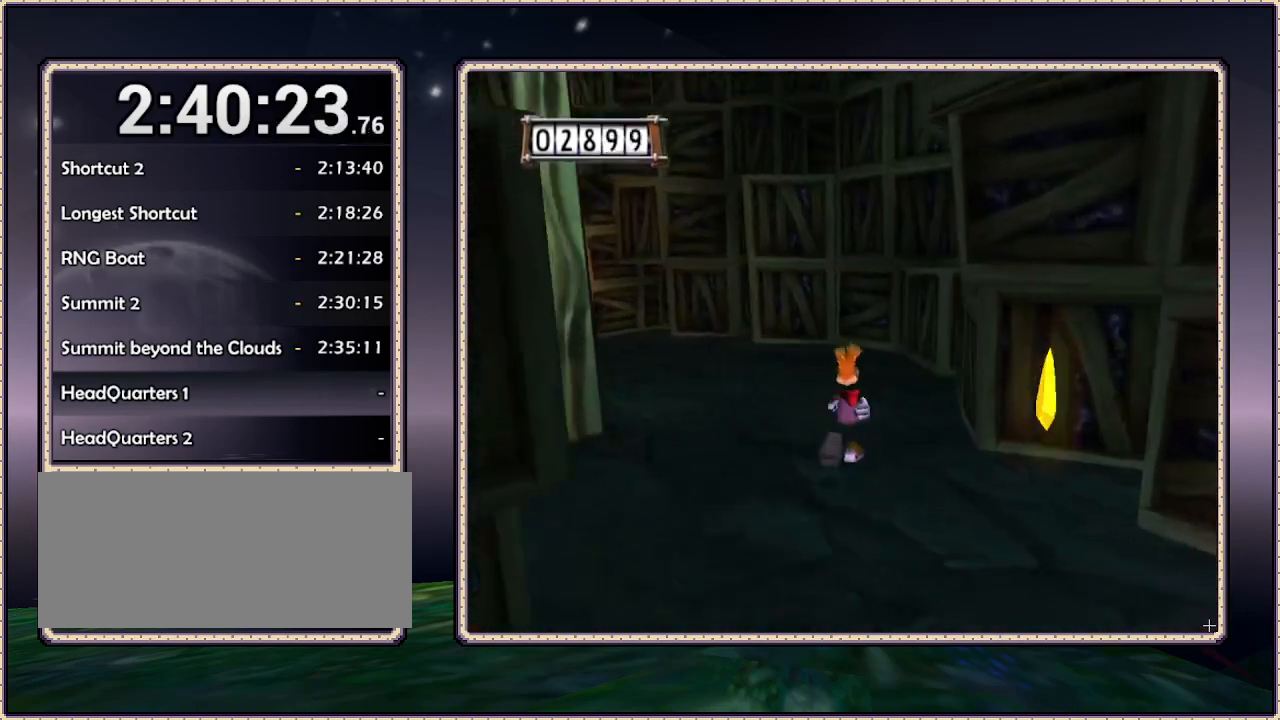
{"buttons": ["DPAD_UP", "DPAD_LEFT"], "events": [[167, "DPAD_LEFT", "down"]]}
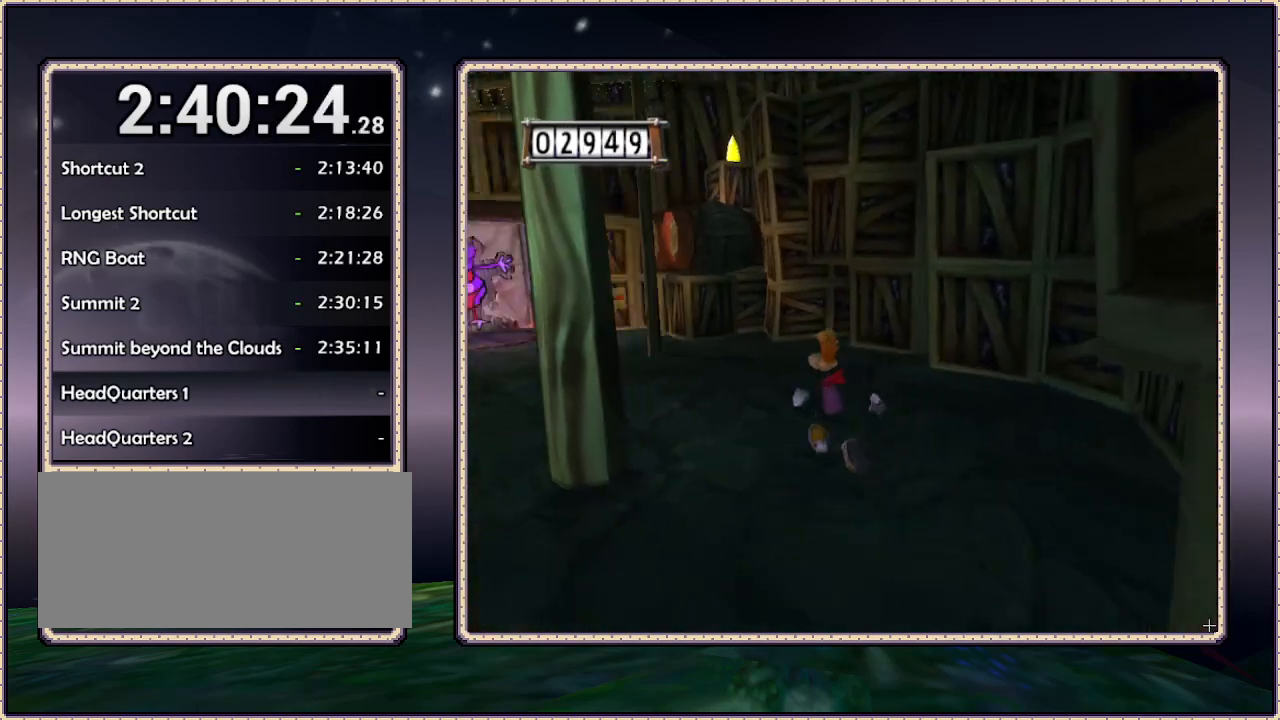
{"buttons": ["DPAD_UP", "DPAD_LEFT"], "events": [[233, "DPAD_LEFT", "up"], [400, "DPAD_LEFT", "down"]]}
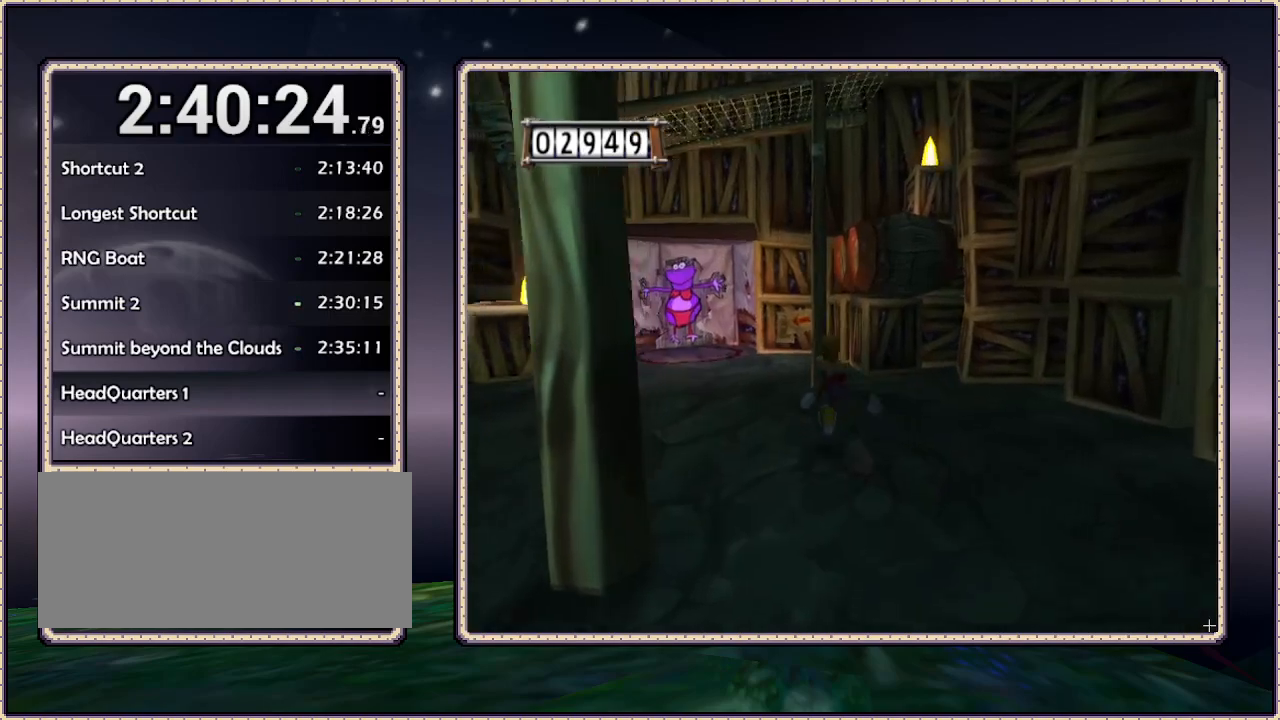
{"buttons": ["DPAD_UP"], "events": [[250, "DPAD_LEFT", "up"]]}
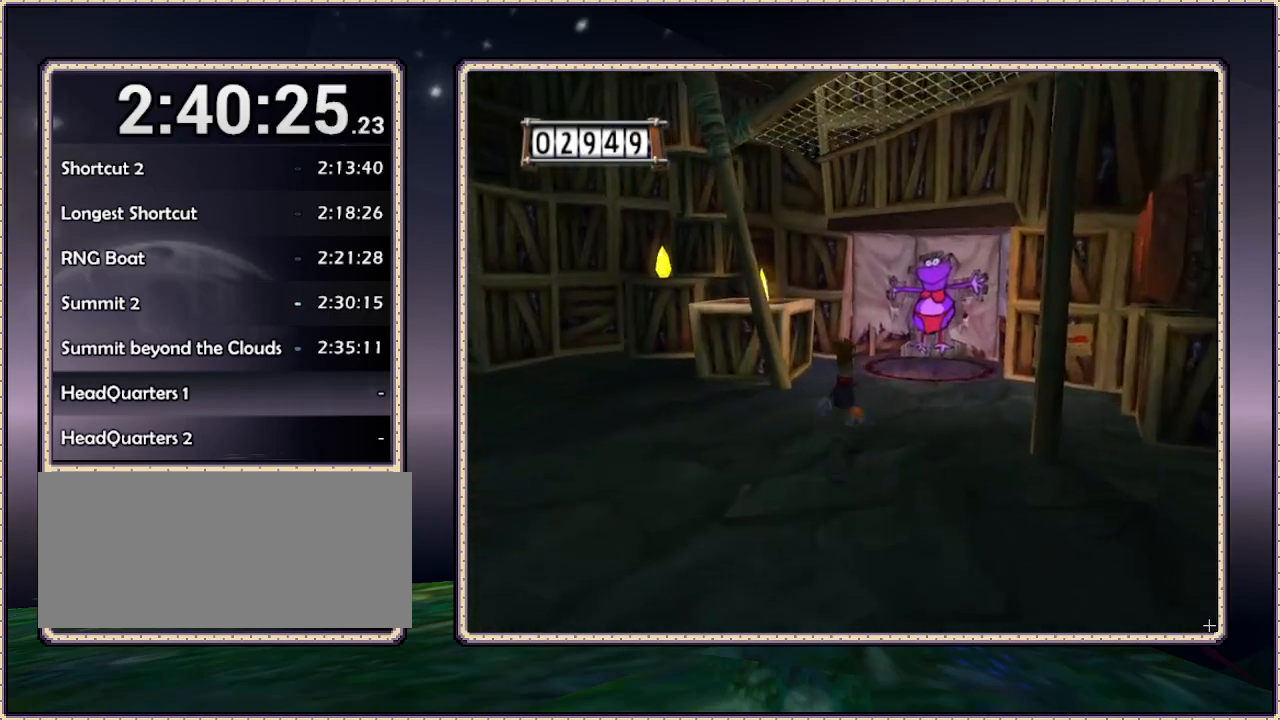
{"buttons": ["DPAD_UP"], "events": [[167, "DPAD_RIGHT", "down"], [450, "DPAD_RIGHT", "up"]]}
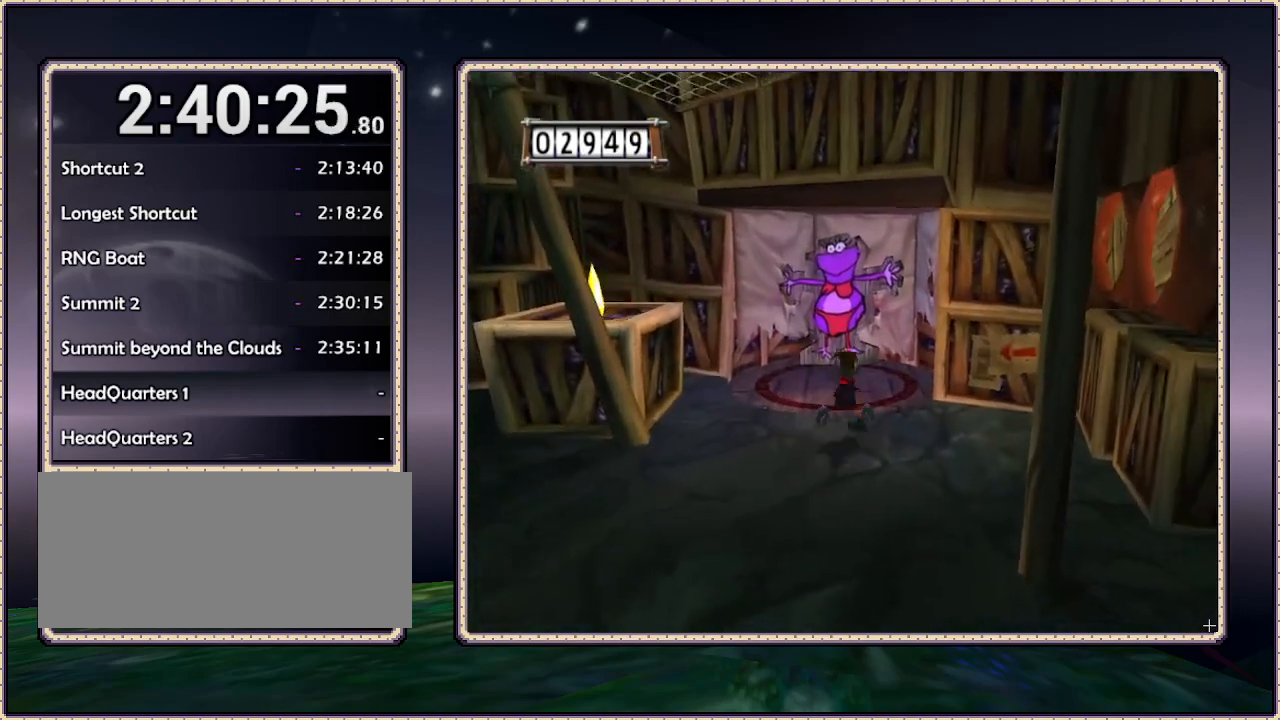
{"buttons": ["DPAD_UP"], "events": [[300, "DPAD_LEFT", "down"], [383, "DPAD_LEFT", "up"]]}
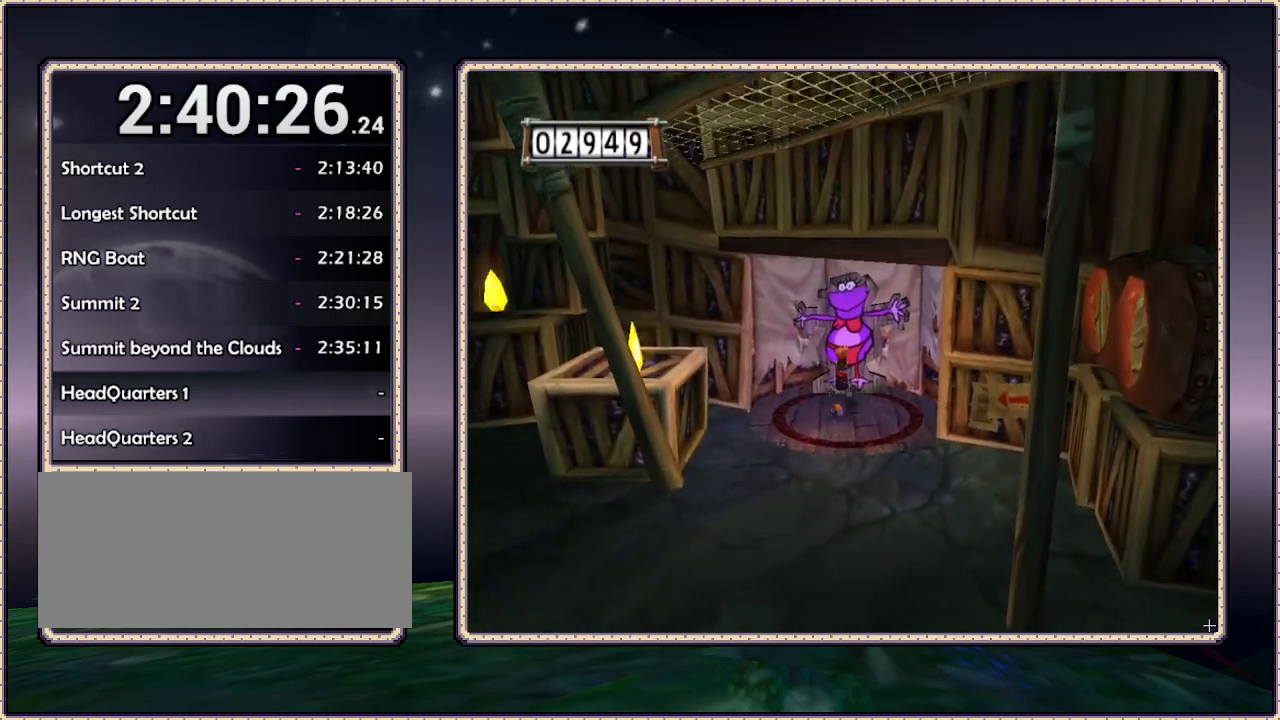
{"buttons": ["DPAD_UP"], "events": [[100, "DPAD_UP", "up"], [500, "DPAD_UP", "down"]]}
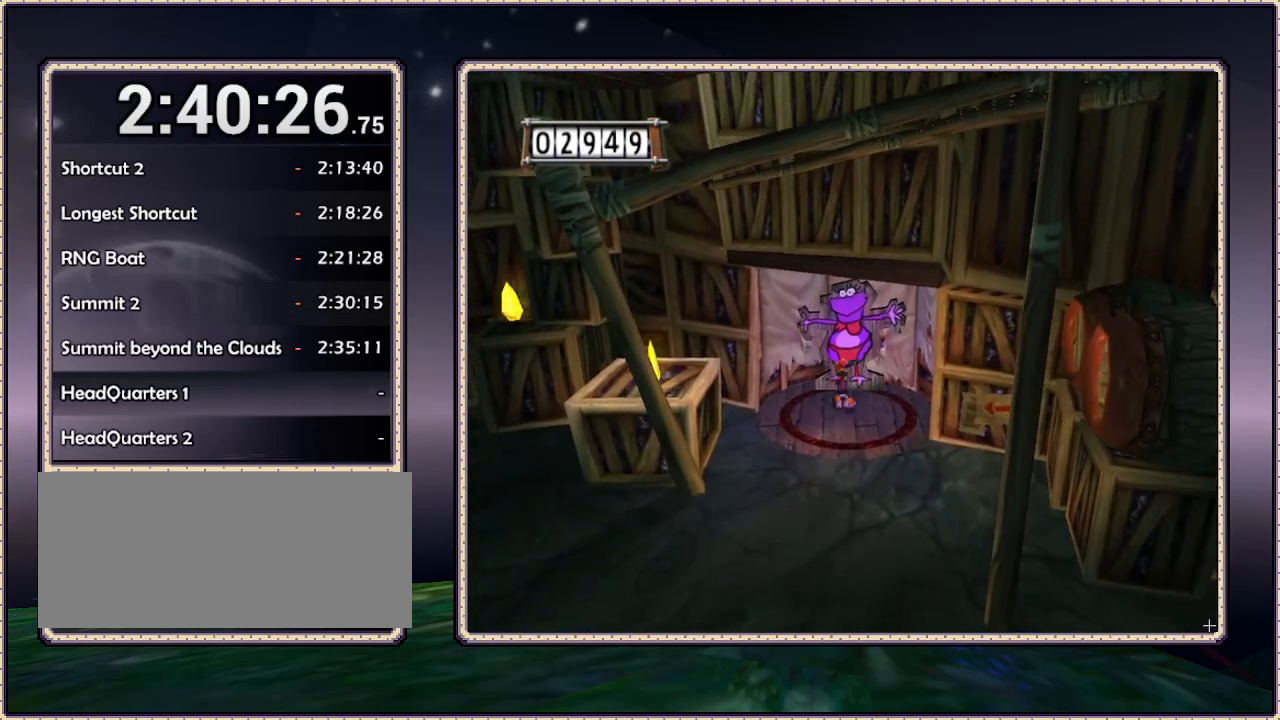
{"buttons": ["DPAD_DOWN"], "events": [[217, "DPAD_UP", "up"], [283, "DPAD_DOWN", "down"]]}
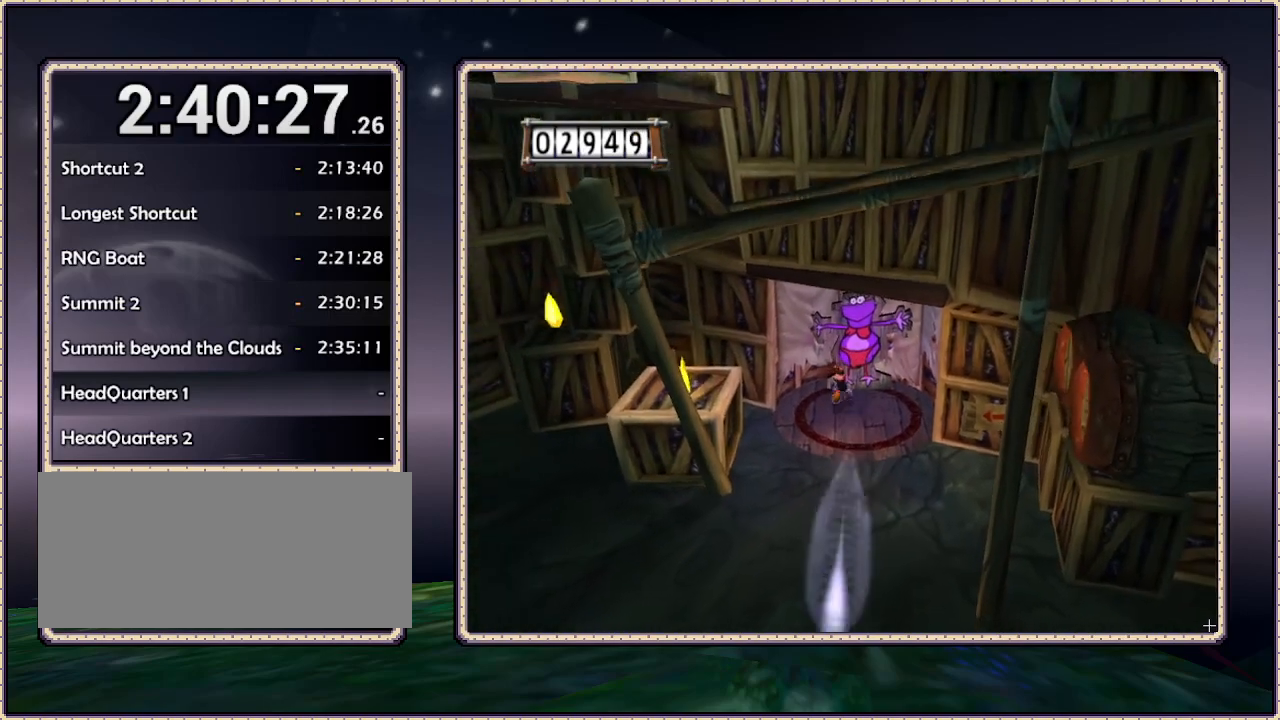
{"buttons": ["DPAD_DOWN"], "events": []}
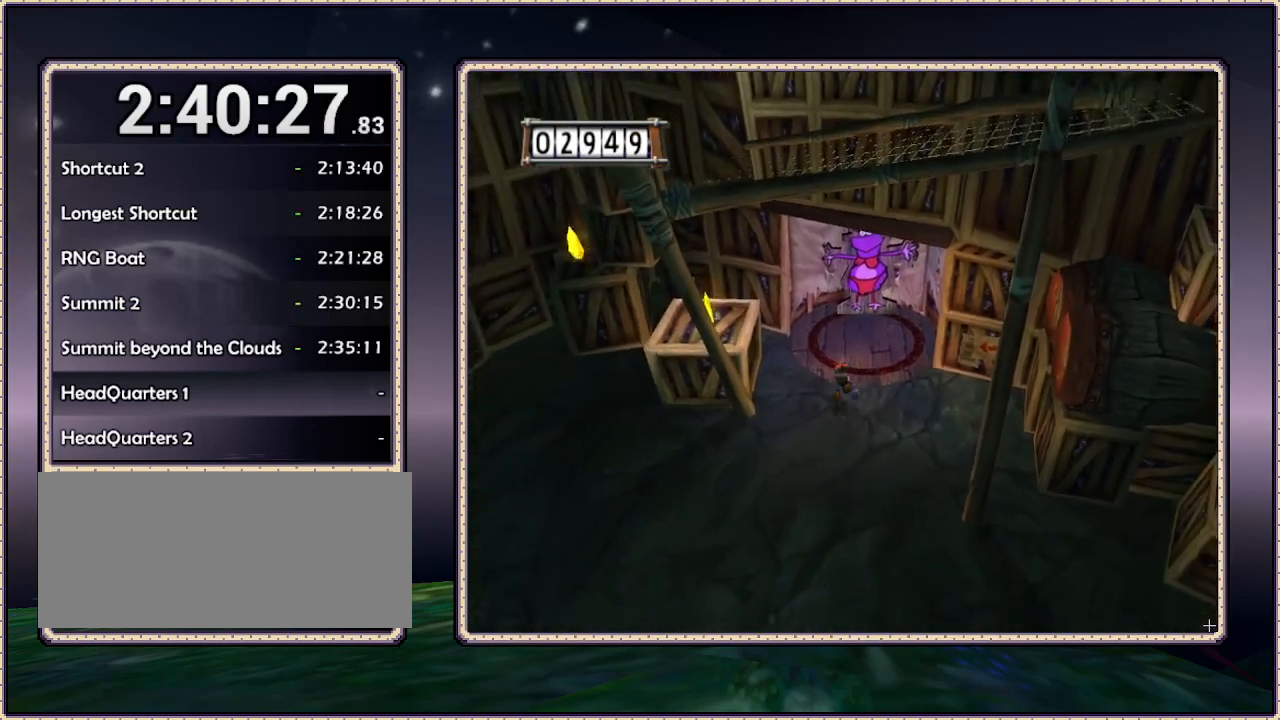
{"buttons": ["DPAD_LEFT"], "events": [[183, "DPAD_LEFT", "down"], [300, "DPAD_DOWN", "up"]]}
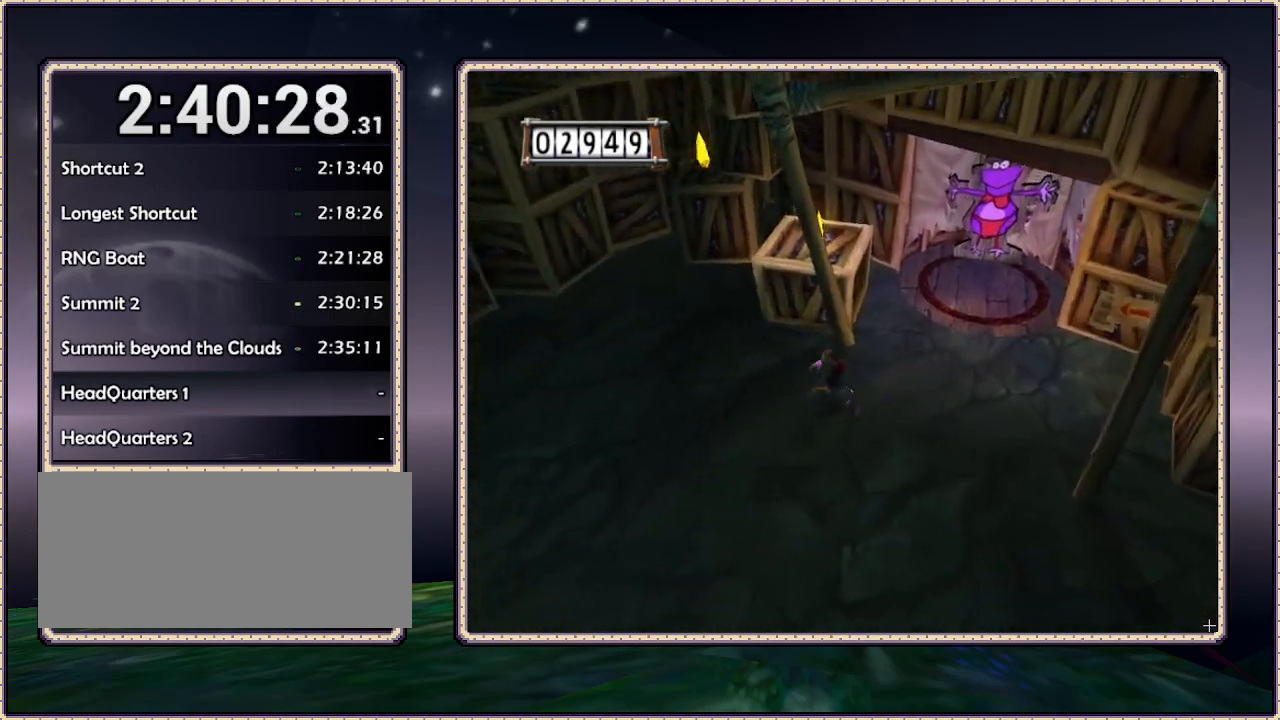
{"buttons": ["DPAD_UP"], "events": [[50, "DPAD_UP", "down"], [100, "CIRCLE", "down"], [150, "DPAD_LEFT", "up"], [367, "CIRCLE", "up"]]}
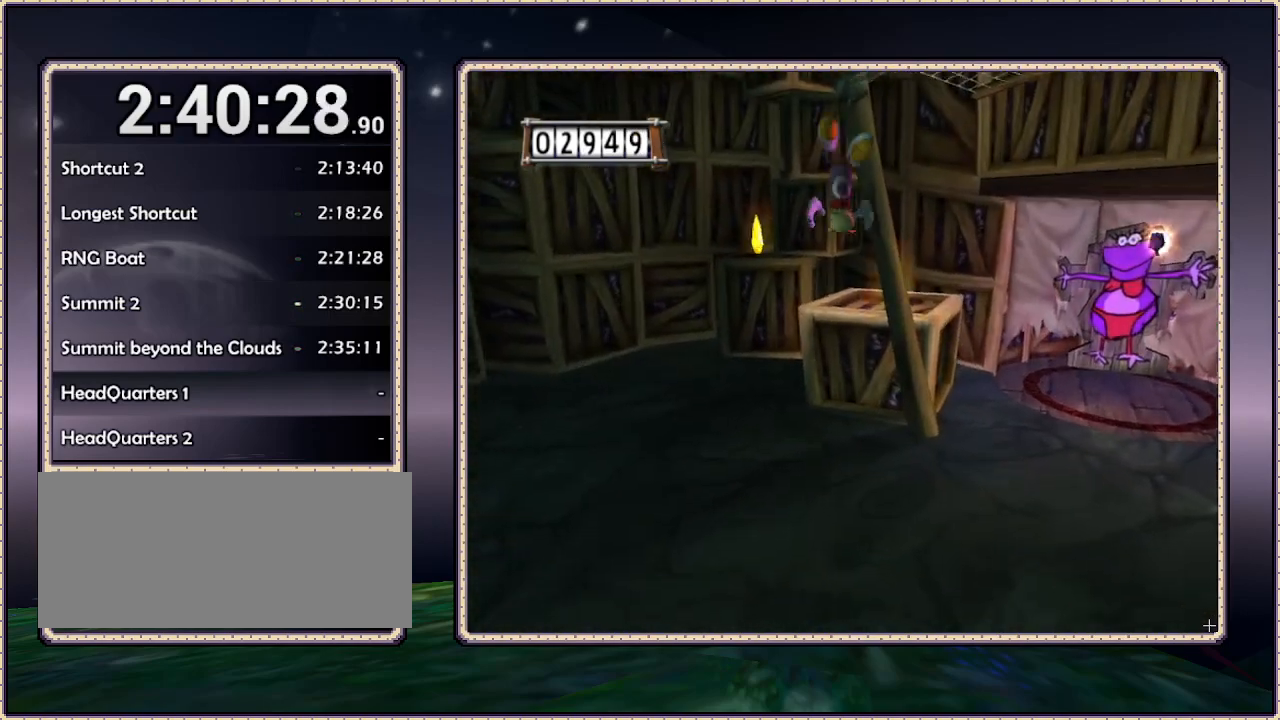
{"buttons": ["DPAD_UP", "DPAD_RIGHT"], "events": [[217, "DPAD_RIGHT", "down"]]}
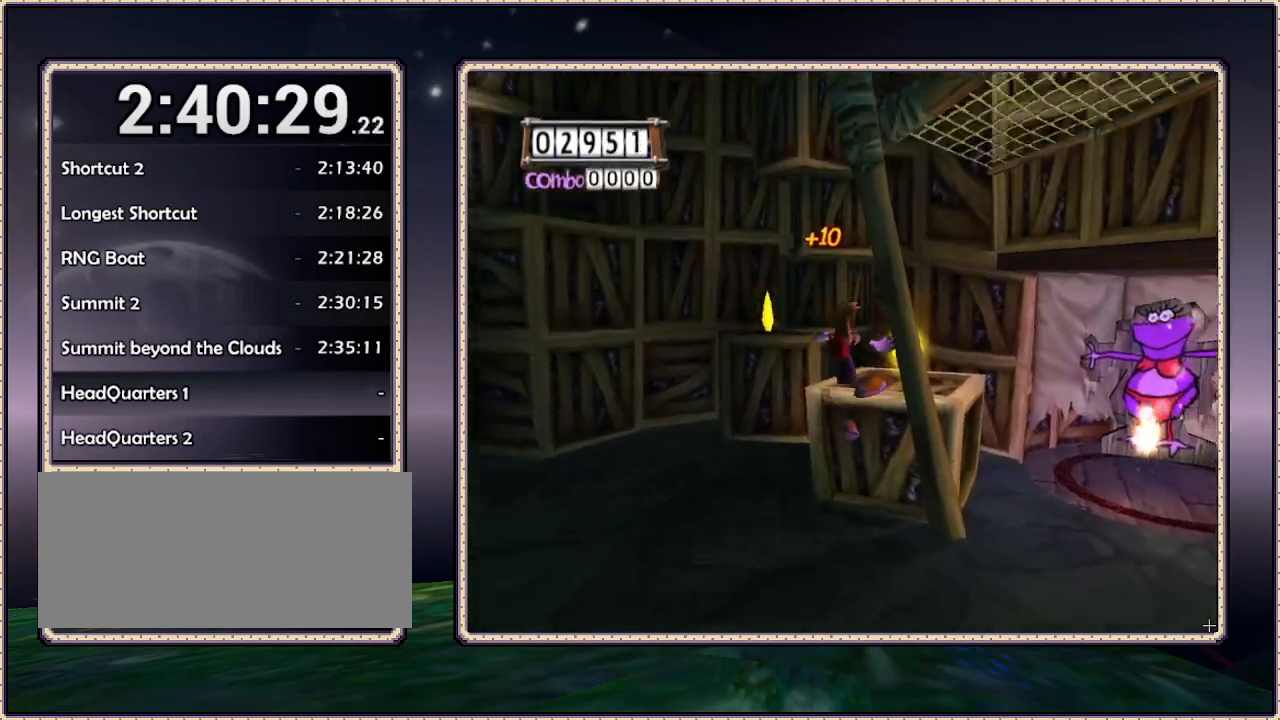
{"buttons": ["CIRCLE", "DPAD_UP", "DPAD_LEFT"], "events": [[83, "DPAD_RIGHT", "up"], [133, "DPAD_LEFT", "down"], [250, "CIRCLE", "down"]]}
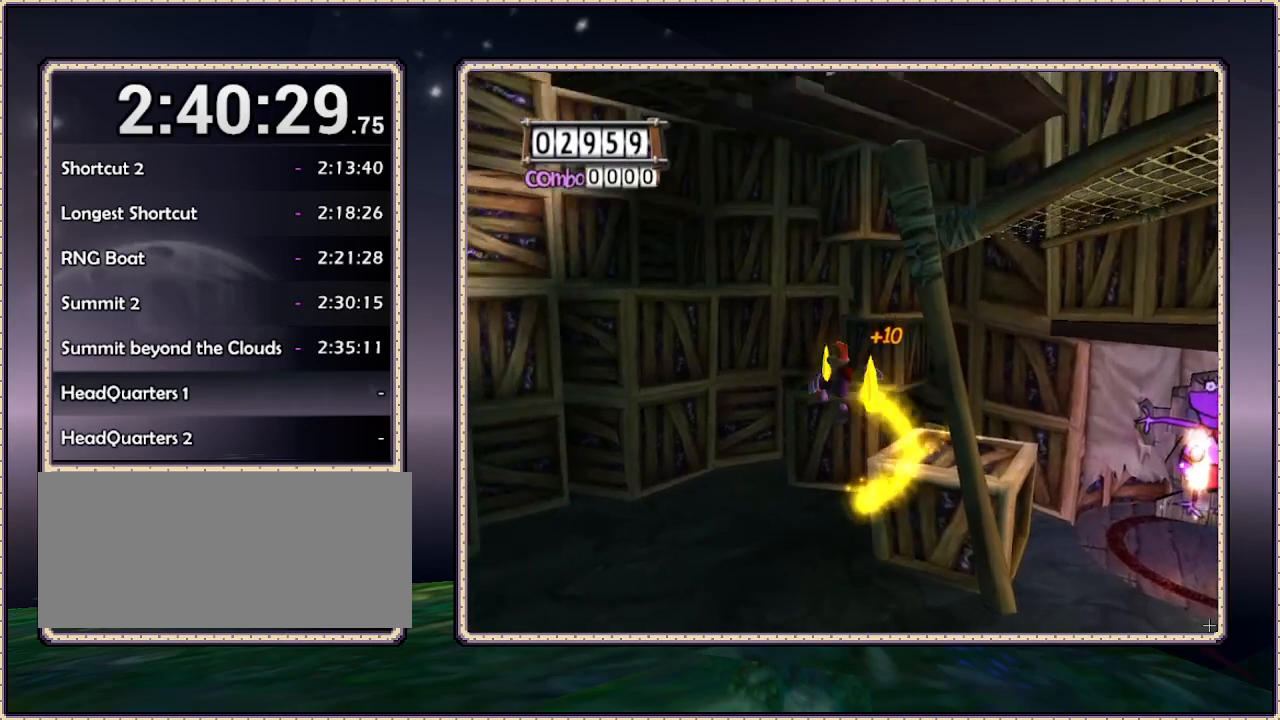
{"buttons": ["DPAD_UP", "DPAD_RIGHT"], "events": [[67, "DPAD_LEFT", "up"], [250, "CIRCLE", "up"], [467, "DPAD_RIGHT", "down"]]}
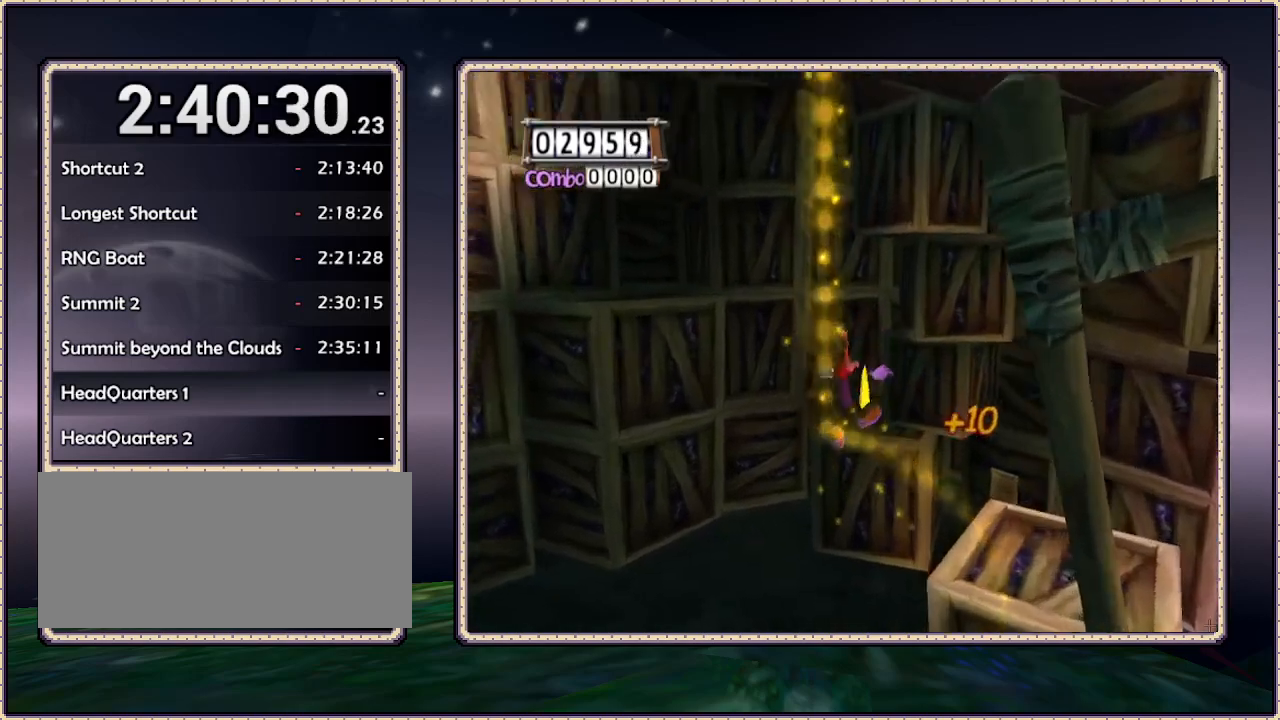
{"buttons": ["CIRCLE", "DPAD_UP"], "events": [[333, "CIRCLE", "down"], [417, "DPAD_RIGHT", "up"]]}
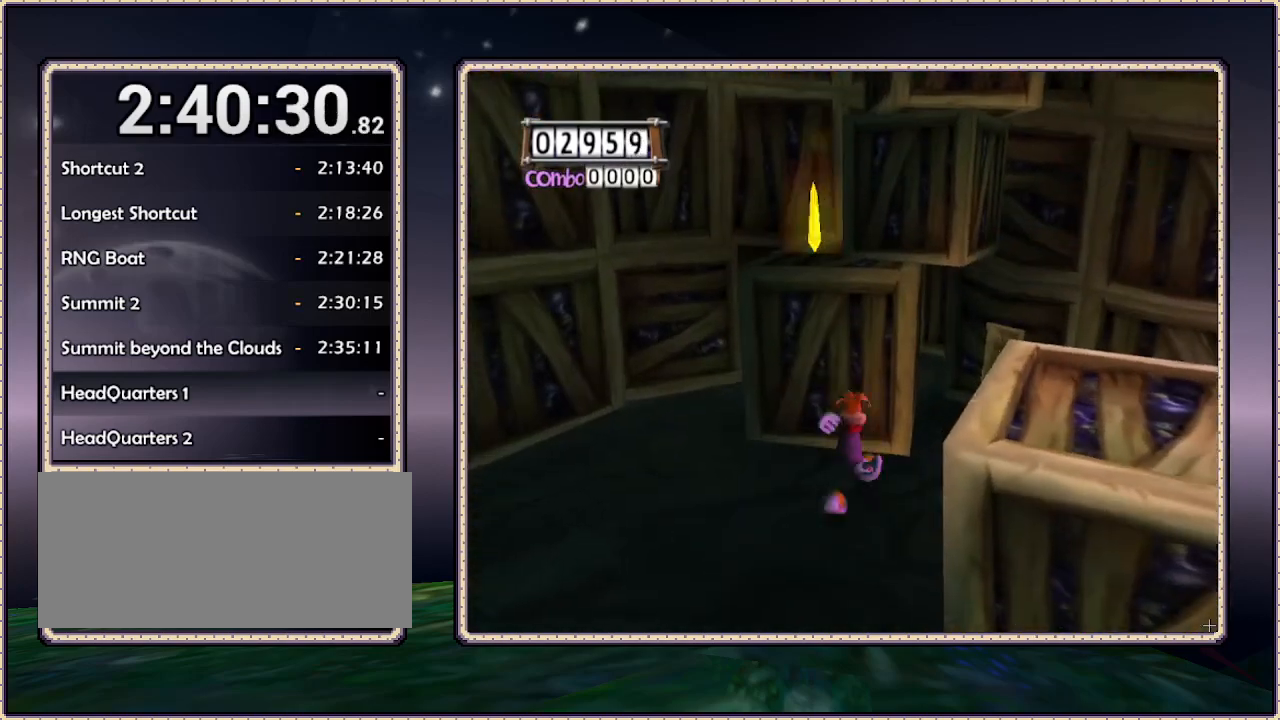
{"buttons": ["DPAD_UP"], "events": [[83, "CIRCLE", "up"], [200, "CIRCLE", "down"], [200, "DPAD_LEFT", "down"], [333, "DPAD_LEFT", "up"], [417, "CIRCLE", "up"]]}
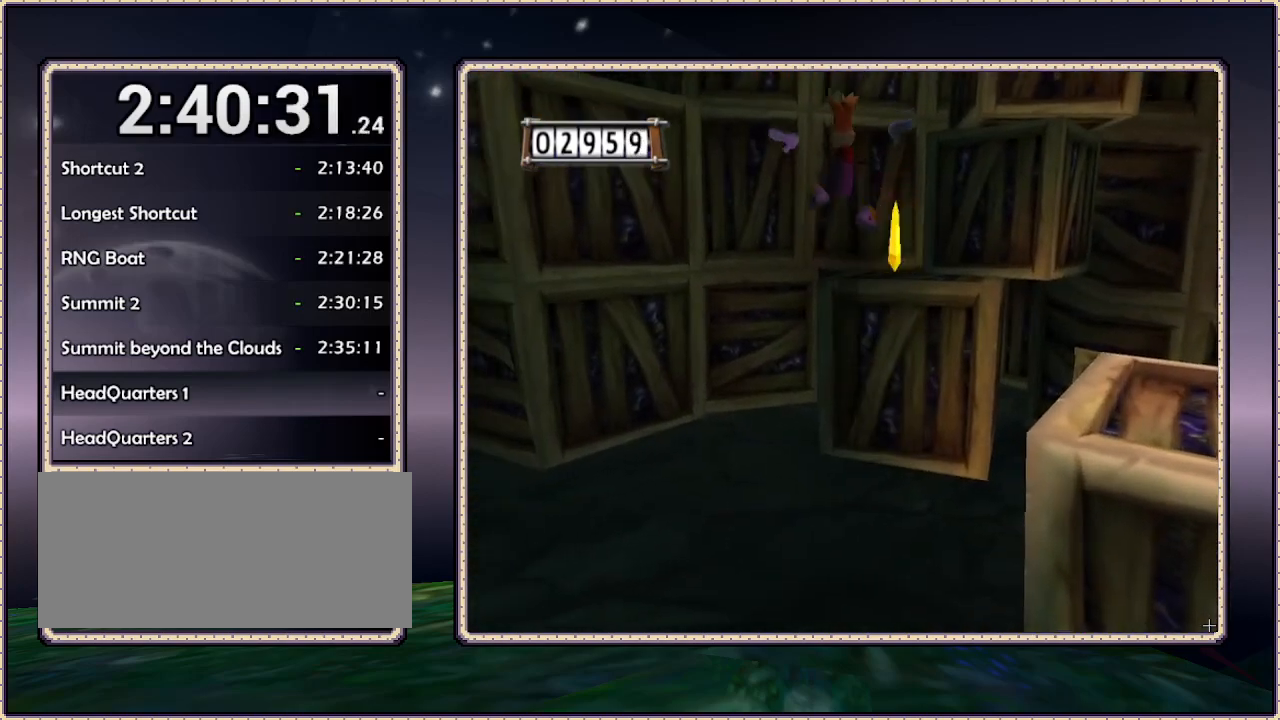
{"buttons": ["DPAD_RIGHT"], "events": [[183, "DPAD_RIGHT", "down"], [250, "DPAD_UP", "up"]]}
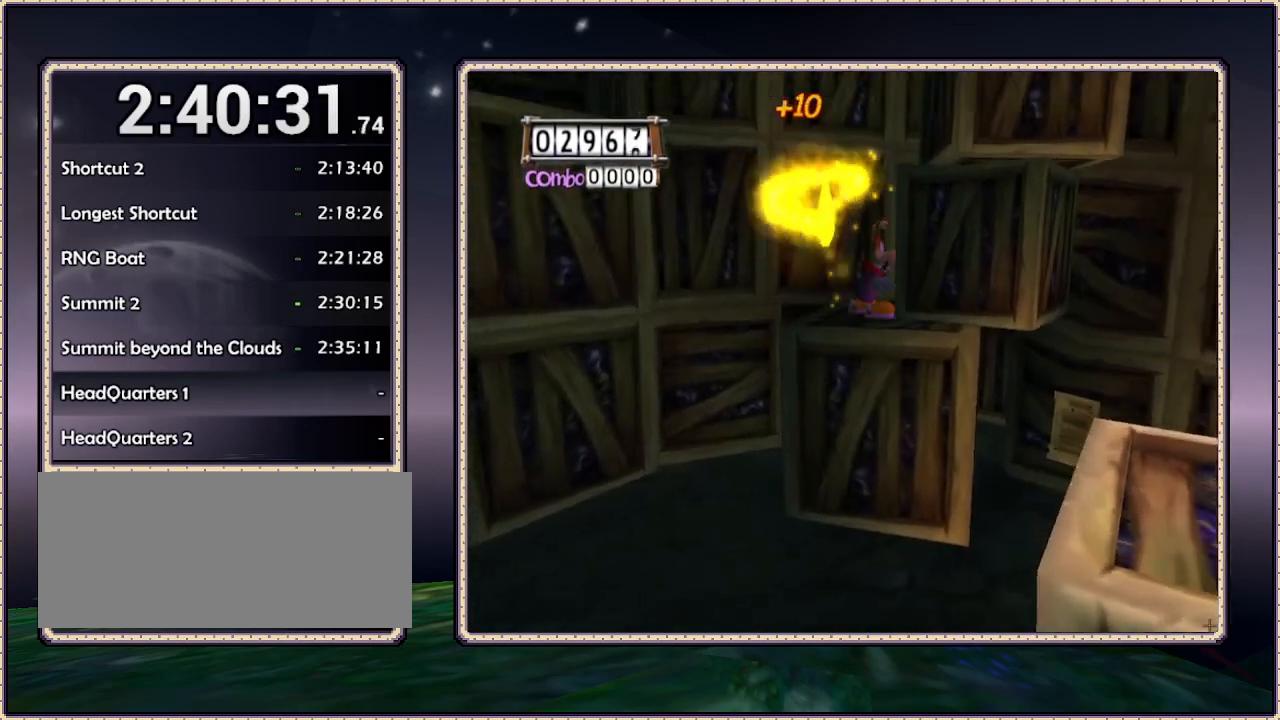
{"buttons": ["CIRCLE", "DPAD_DOWN", "DPAD_RIGHT"], "events": [[117, "DPAD_DOWN", "down"], [183, "CIRCLE", "down"]]}
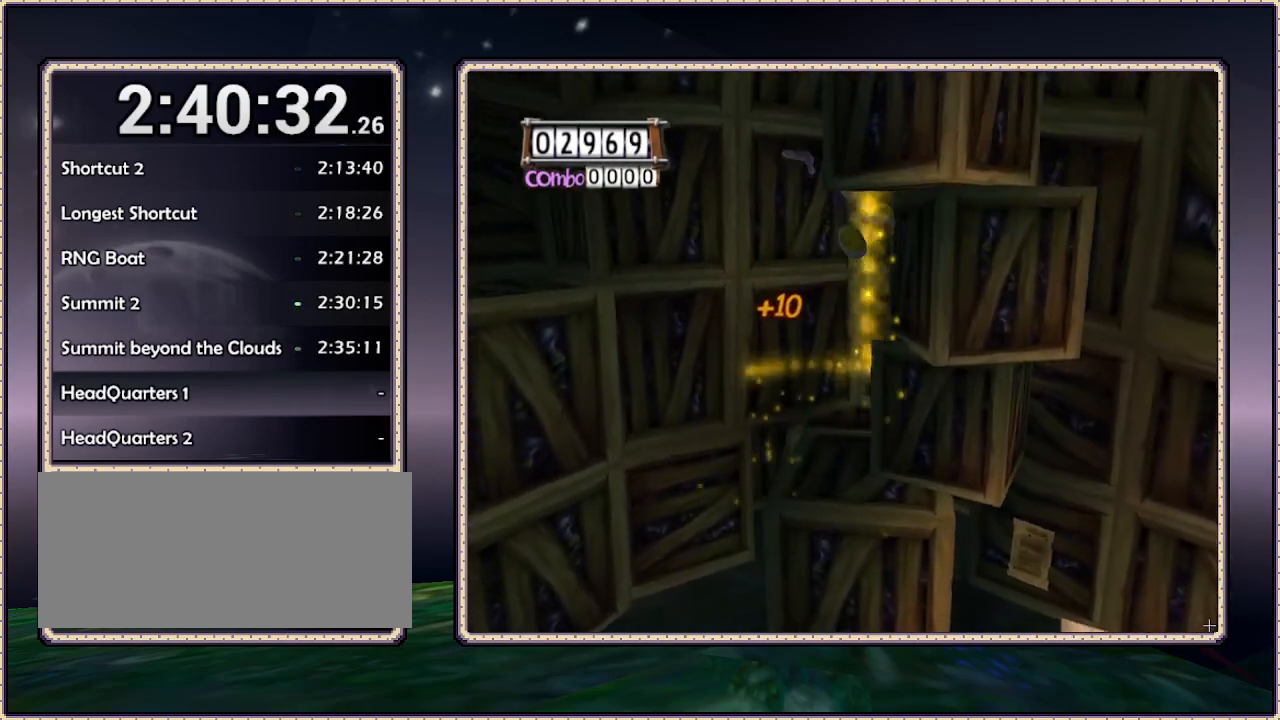
{"buttons": ["DPAD_DOWN"], "events": [[133, "DPAD_DOWN", "up"], [233, "CIRCLE", "up"], [317, "DPAD_DOWN", "down"], [367, "DPAD_RIGHT", "up"]]}
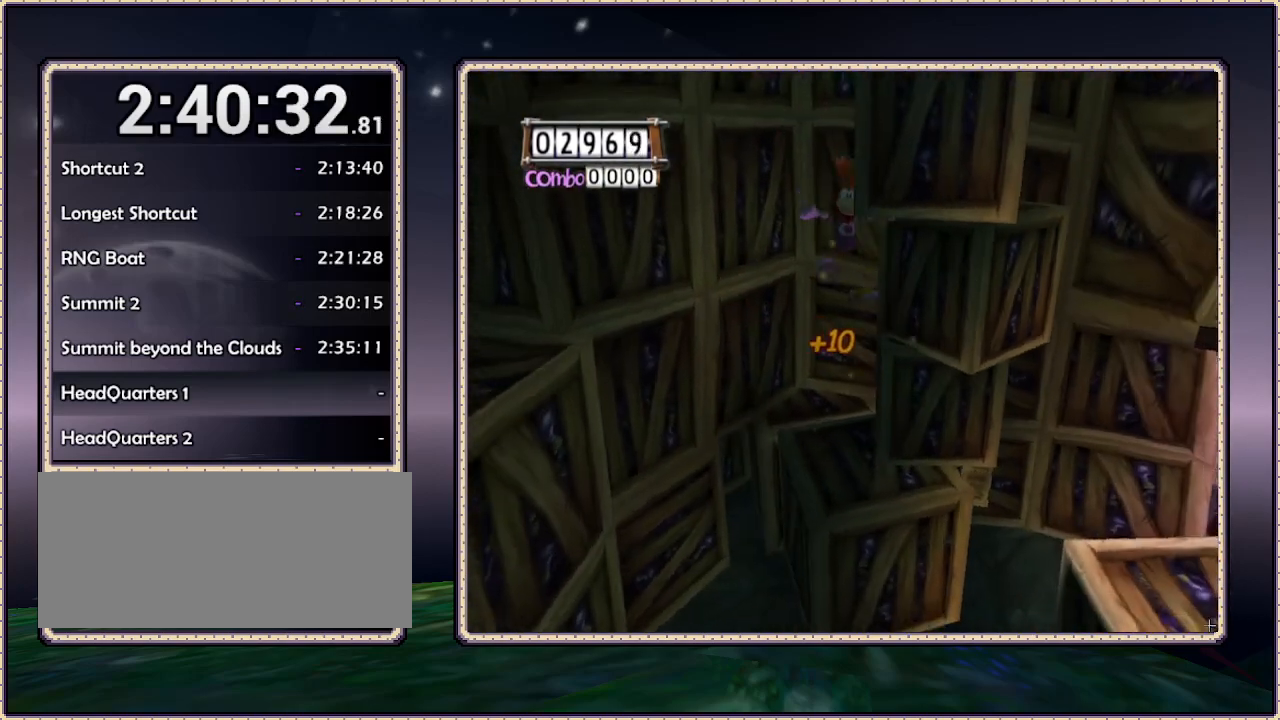
{"buttons": ["DPAD_DOWN", "DPAD_RIGHT"], "events": [[117, "DPAD_DOWN", "up"], [283, "DPAD_DOWN", "down"], [483, "DPAD_RIGHT", "down"]]}
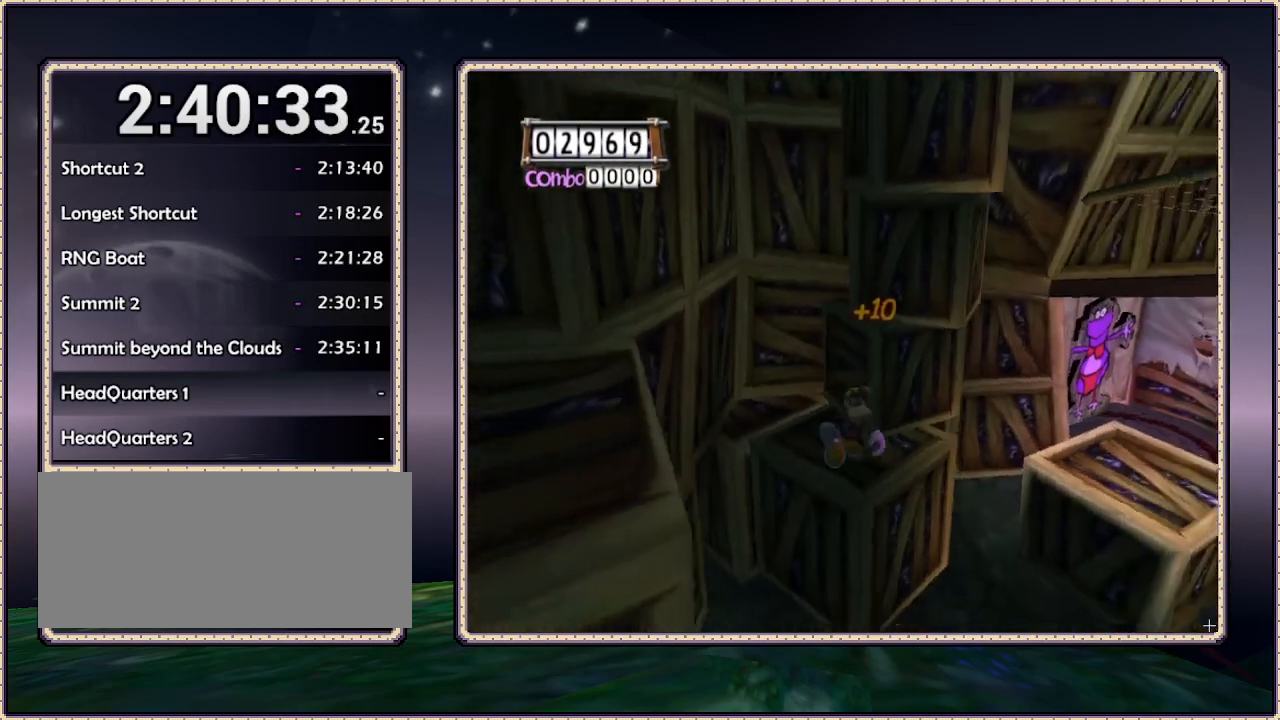
{"buttons": ["CIRCLE", "DPAD_UP", "DPAD_RIGHT"], "events": [[133, "CIRCLE", "down"], [133, "DPAD_DOWN", "up"], [433, "DPAD_UP", "down"]]}
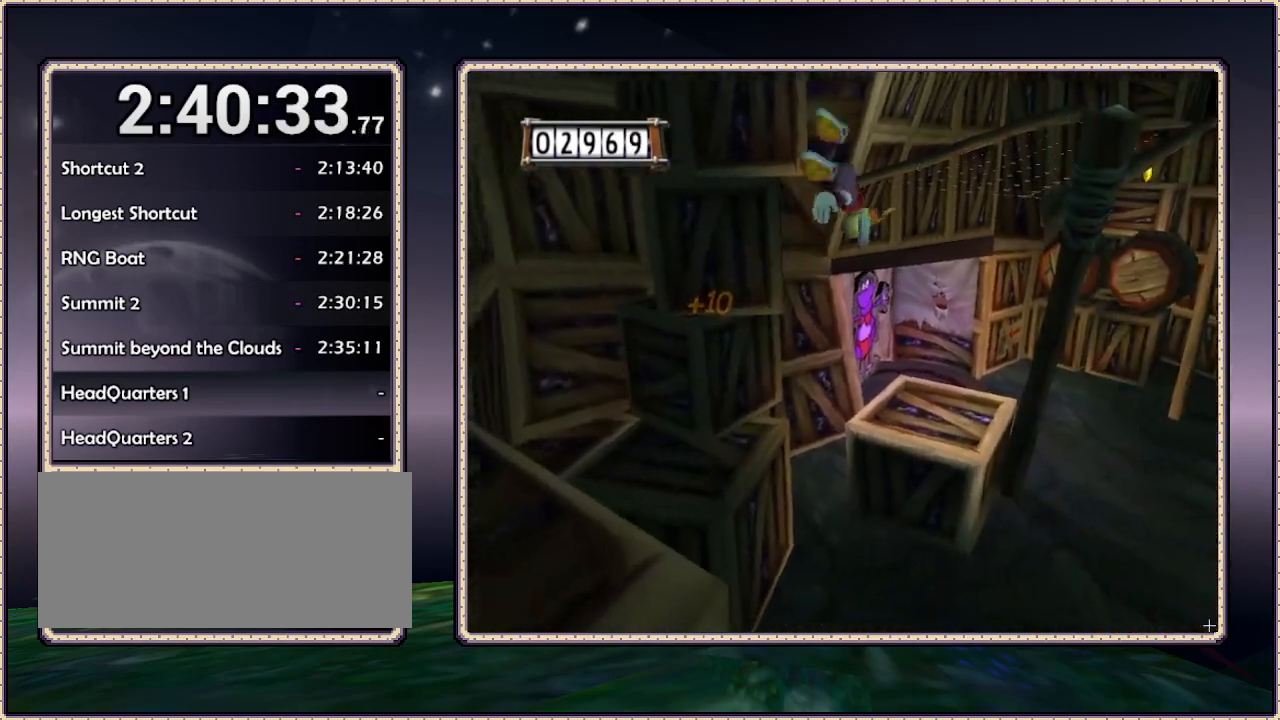
{"buttons": ["DPAD_UP", "DPAD_RIGHT"], "events": [[133, "DPAD_RIGHT", "up"], [267, "DPAD_RIGHT", "down"], [450, "CIRCLE", "up"]]}
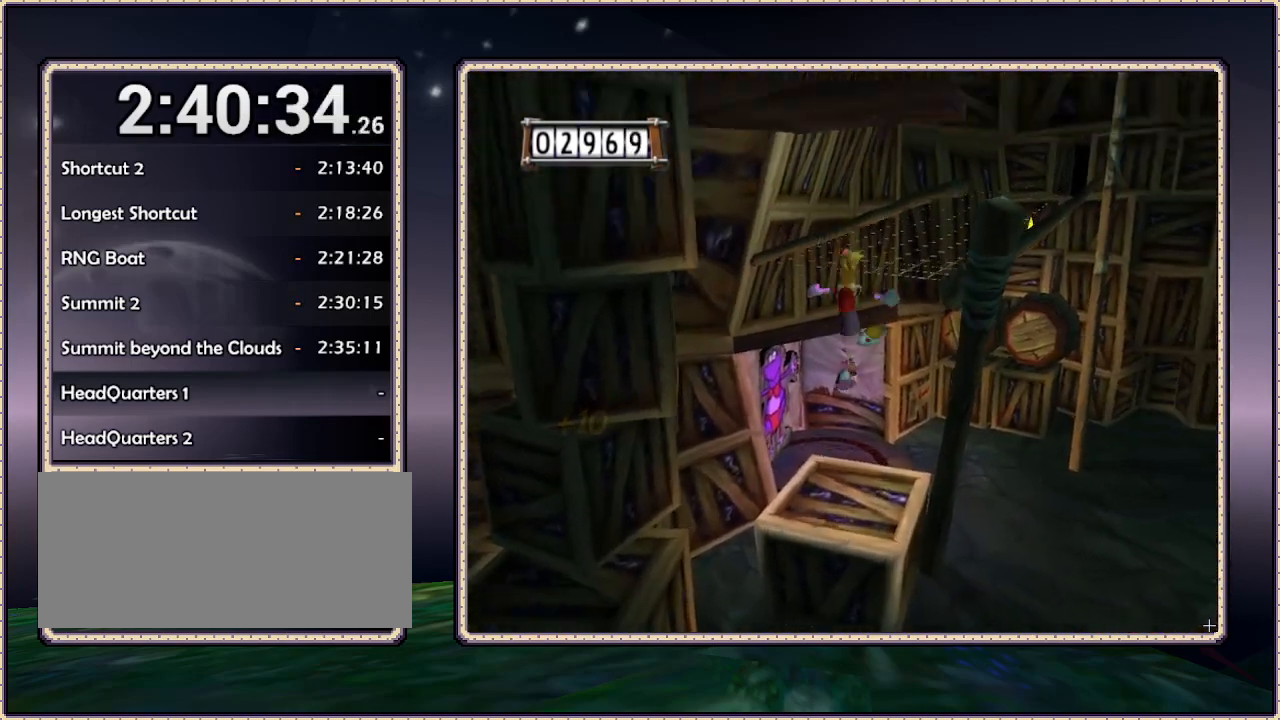
{"buttons": ["CIRCLE", "DPAD_UP", "DPAD_RIGHT"], "events": [[17, "DPAD_RIGHT", "up"], [100, "DPAD_UP", "up"], [300, "DPAD_RIGHT", "down"], [300, "DPAD_UP", "down"], [500, "CIRCLE", "down"]]}
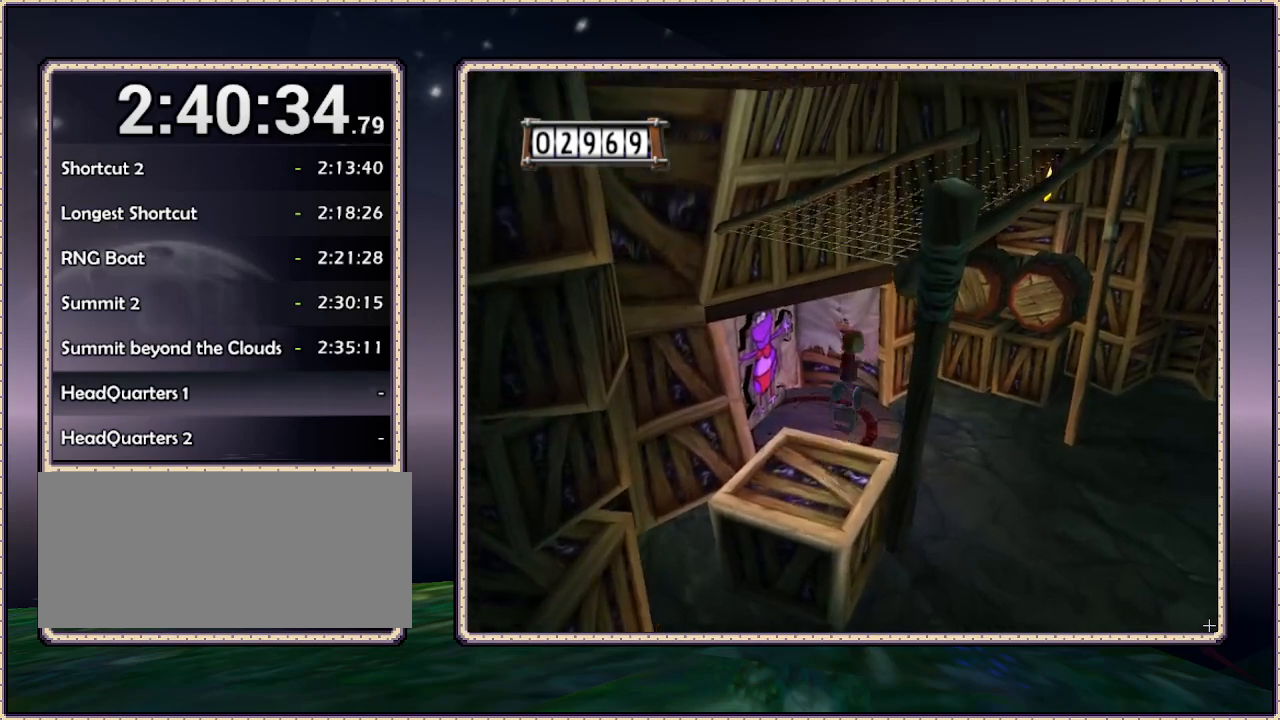
{"buttons": ["CIRCLE", "DPAD_UP", "DPAD_RIGHT"], "events": []}
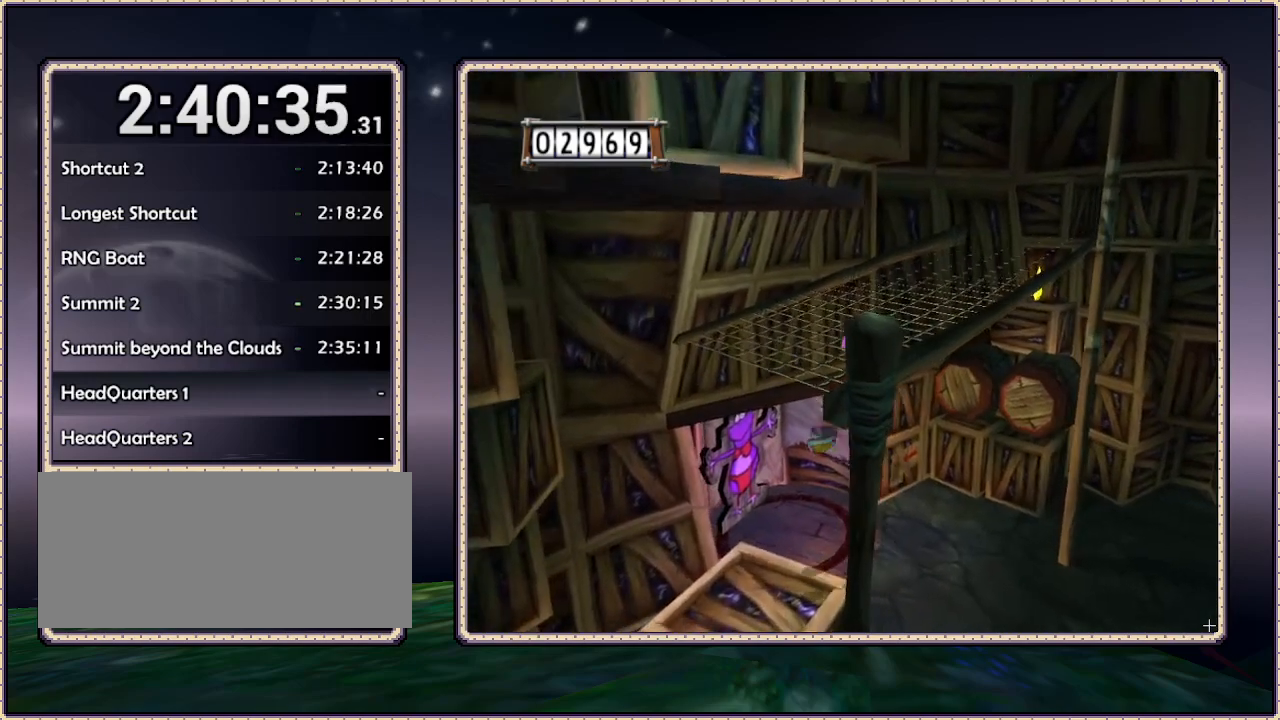
{"buttons": ["DPAD_UP", "DPAD_RIGHT"], "events": [[167, "CIRCLE", "up"]]}
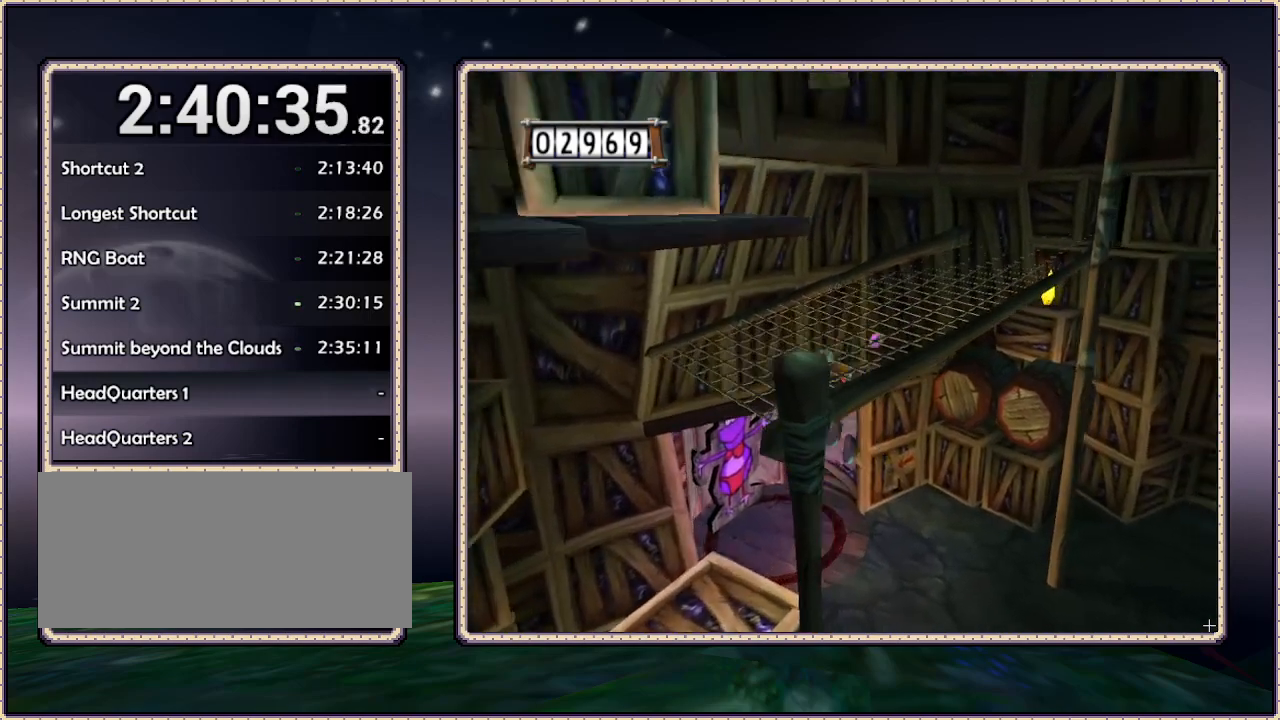
{"buttons": ["DPAD_UP", "DPAD_RIGHT"], "events": []}